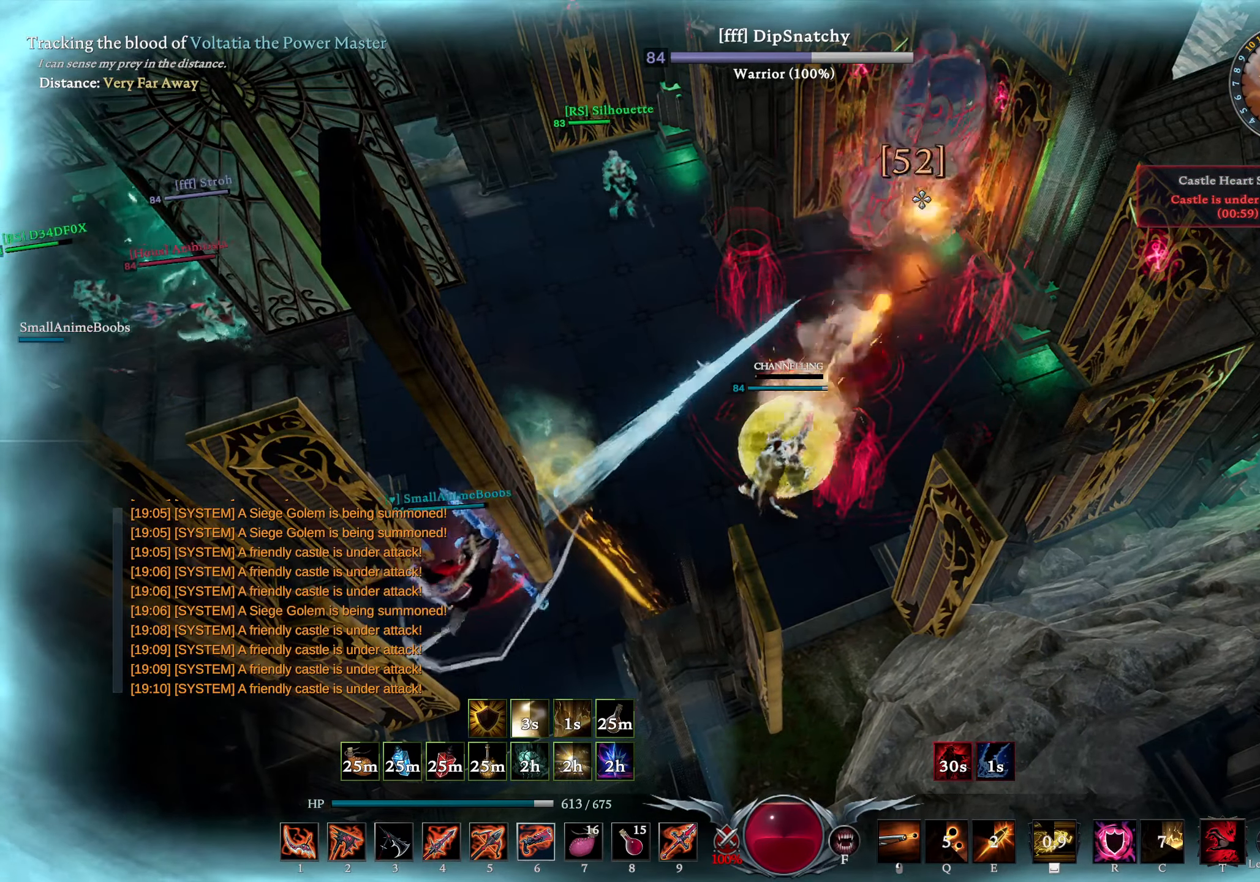
Gameplay with a controller (PlayStation layout); each line is a JSON object with the inputs held at the frame after it. "events" lists button and stick changes between this image and that frame as [ms after this image, input, new state], when the widget could be followed in between.
{"buttons": [], "left_stick": "right", "right_stick": "center", "events": [[33, "right_stick", "down-left"], [100, "right_stick", "center"], [333, "right_stick", "left"], [483, "right_stick", "center"]]}
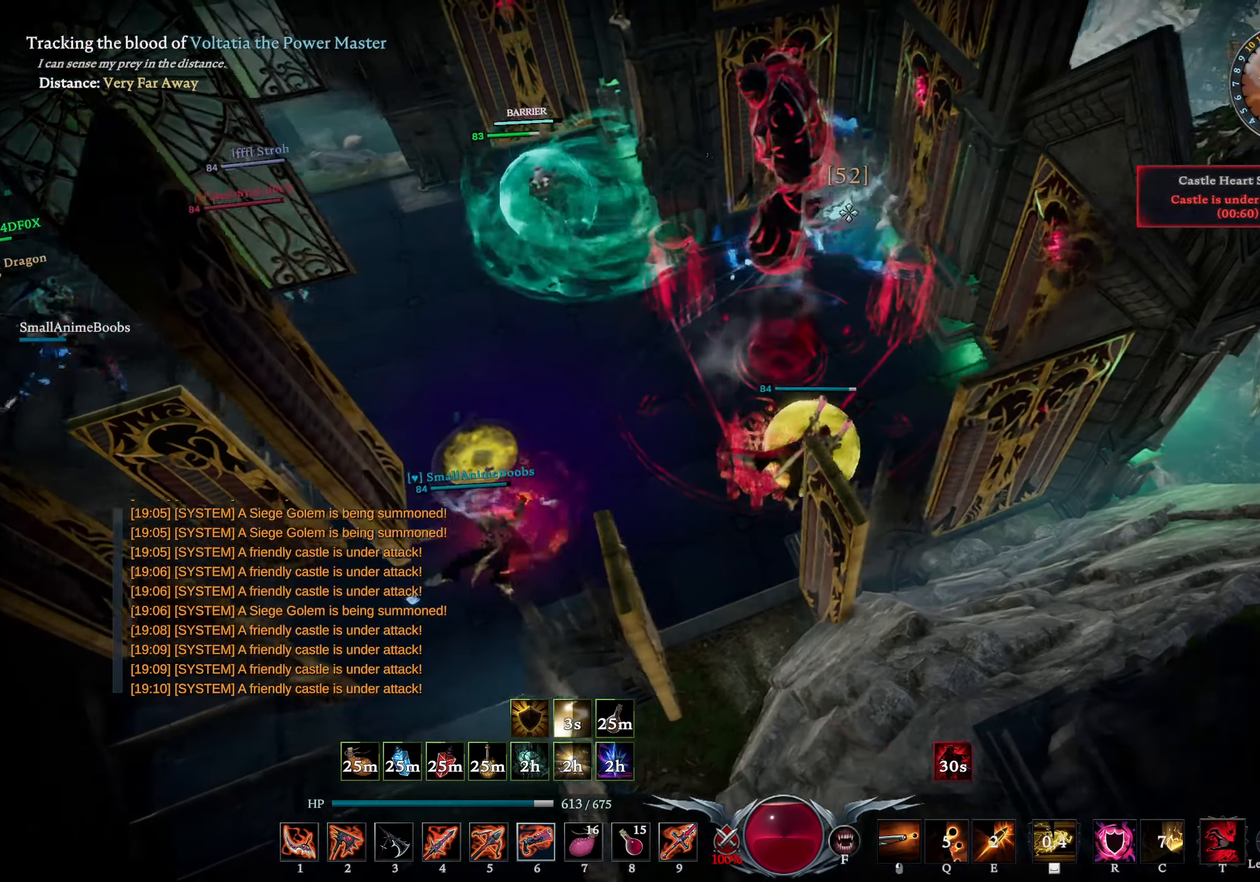
{"buttons": ["DPAD_DOWN"], "left_stick": "up-right", "right_stick": "left", "events": [[83, "right_stick", "down-left"], [200, "right_stick", "center"], [250, "left_stick", "up-right"], [367, "right_stick", "left"], [467, "DPAD_DOWN", "down"]]}
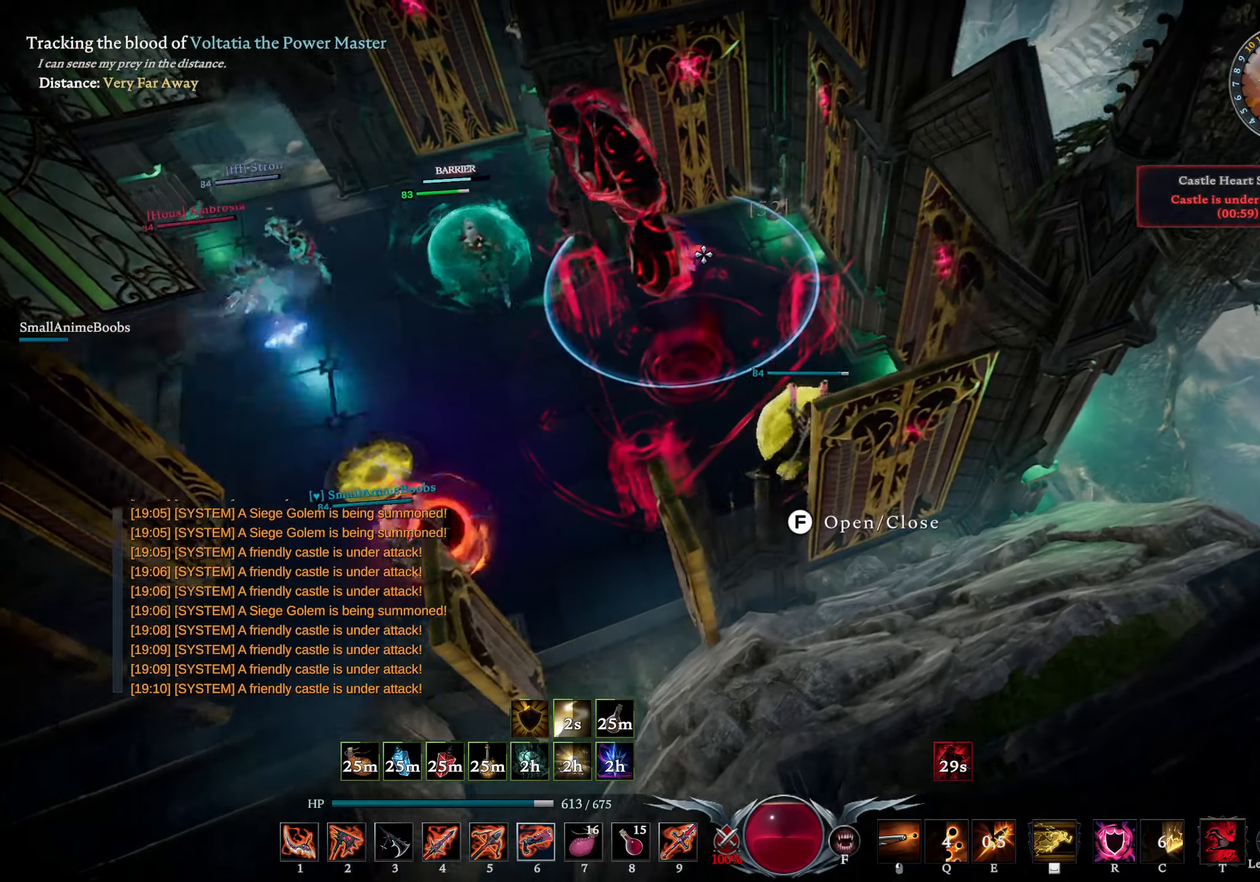
{"buttons": ["L1", "R2"], "left_stick": "up-left", "right_stick": "left", "events": [[50, "DPAD_DOWN", "up"], [83, "right_stick", "center"], [183, "right_stick", "down-left"], [267, "L1", "down"], [283, "left_stick", "up-left"], [383, "right_stick", "left"], [417, "R2", "down"]]}
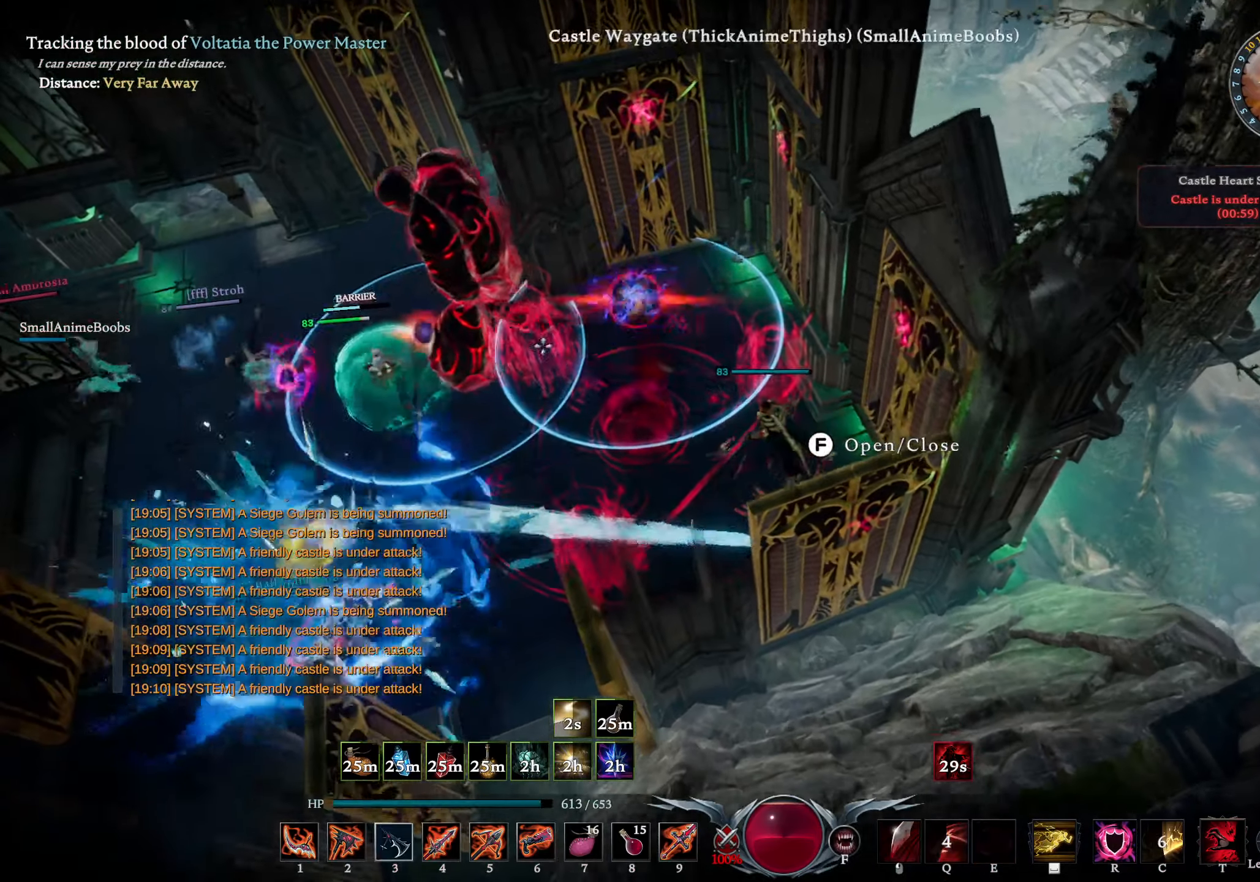
{"buttons": ["L1"], "left_stick": "up-left", "right_stick": "center", "events": [[100, "R2", "up"], [117, "right_stick", "center"], [167, "left_stick", "left"], [183, "L1", "up"], [183, "right_stick", "left"], [283, "right_stick", "center"], [350, "L1", "down"], [400, "left_stick", "up-left"], [433, "SQUARE", "down"], [500, "SQUARE", "up"]]}
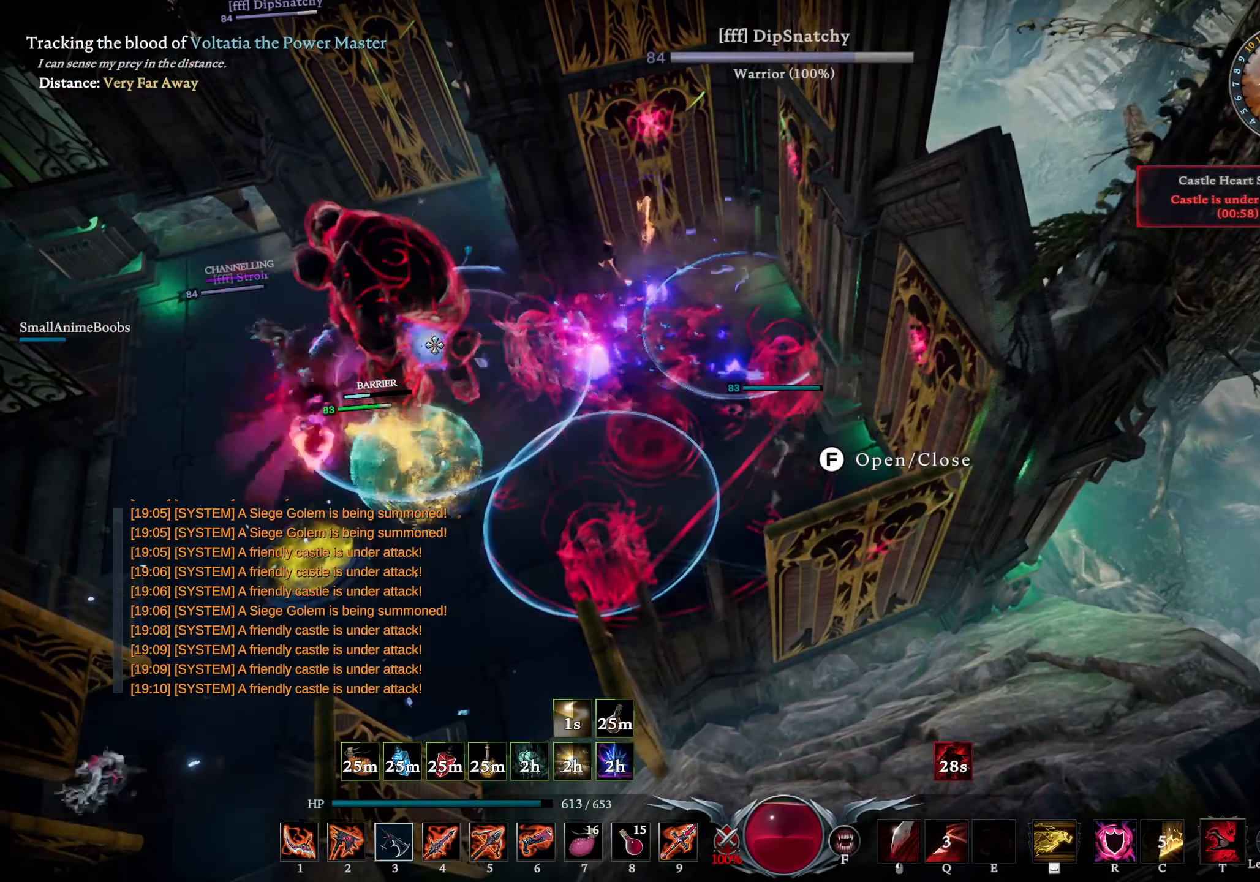
{"buttons": ["R1"], "left_stick": "up-left", "right_stick": "center", "events": [[33, "L1", "up"], [150, "right_stick", "down"], [217, "R1", "down"], [283, "right_stick", "center"]]}
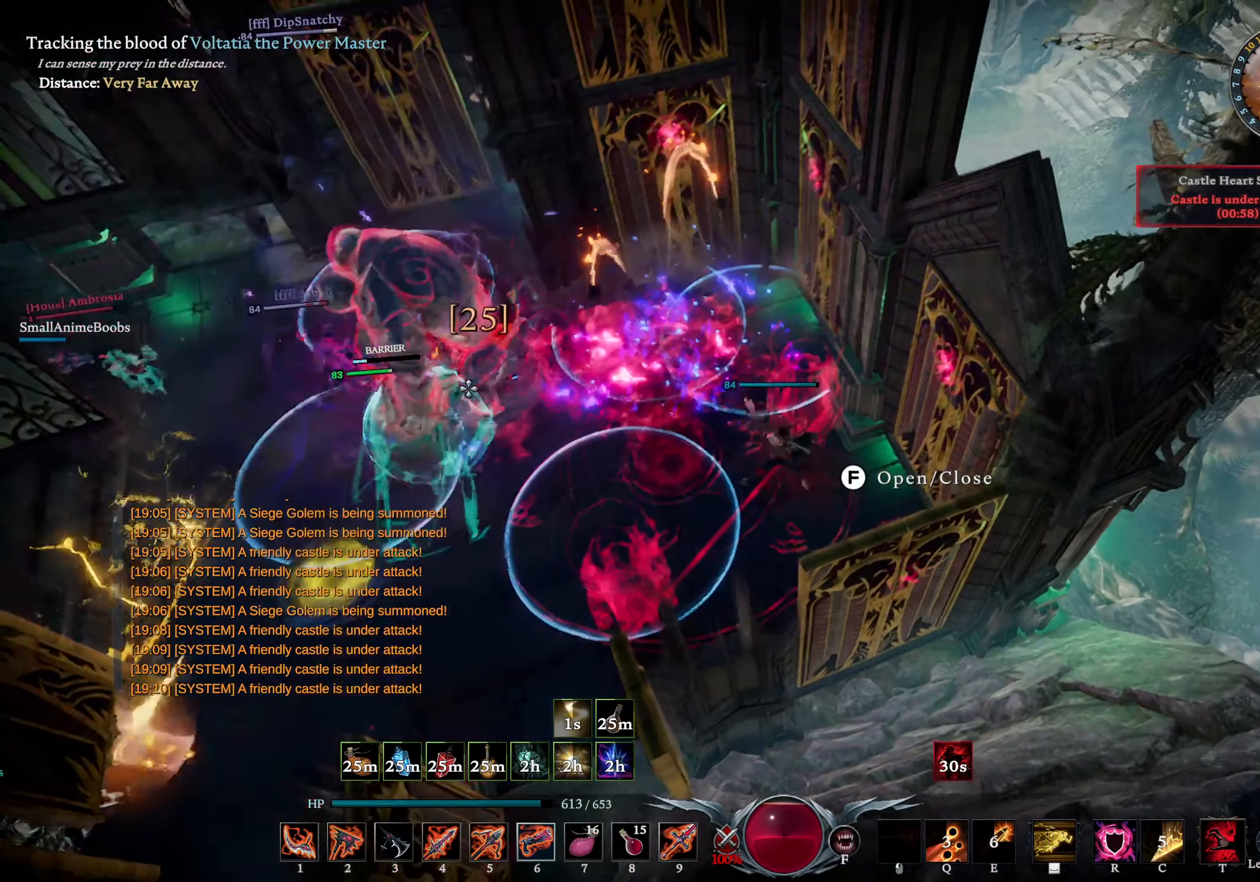
{"buttons": [], "left_stick": "up-left", "right_stick": "center", "events": [[150, "R1", "up"], [150, "left_stick", "left"], [500, "left_stick", "up-left"]]}
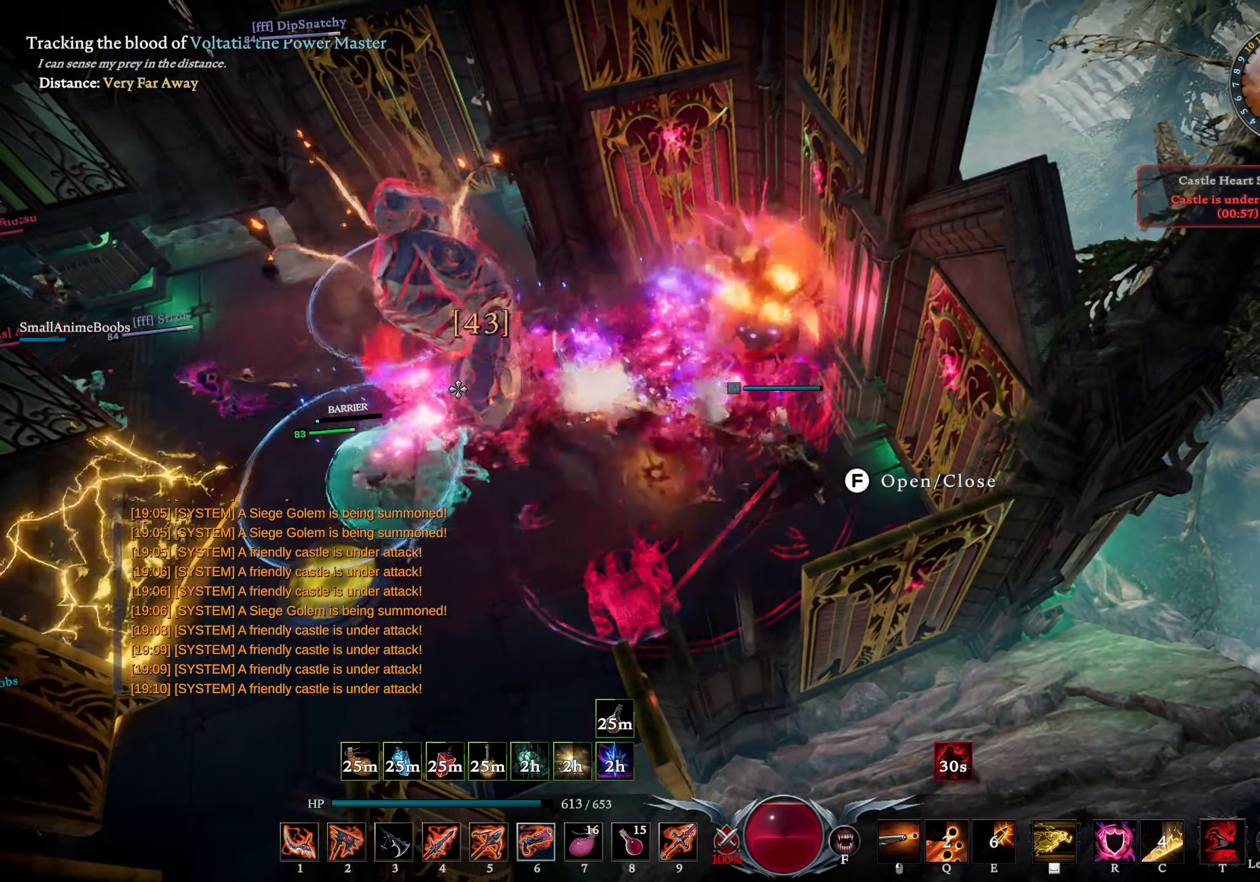
{"buttons": ["R1"], "left_stick": "up-left", "right_stick": "center", "events": [[83, "R1", "down"], [167, "right_stick", "right"], [217, "right_stick", "center"]]}
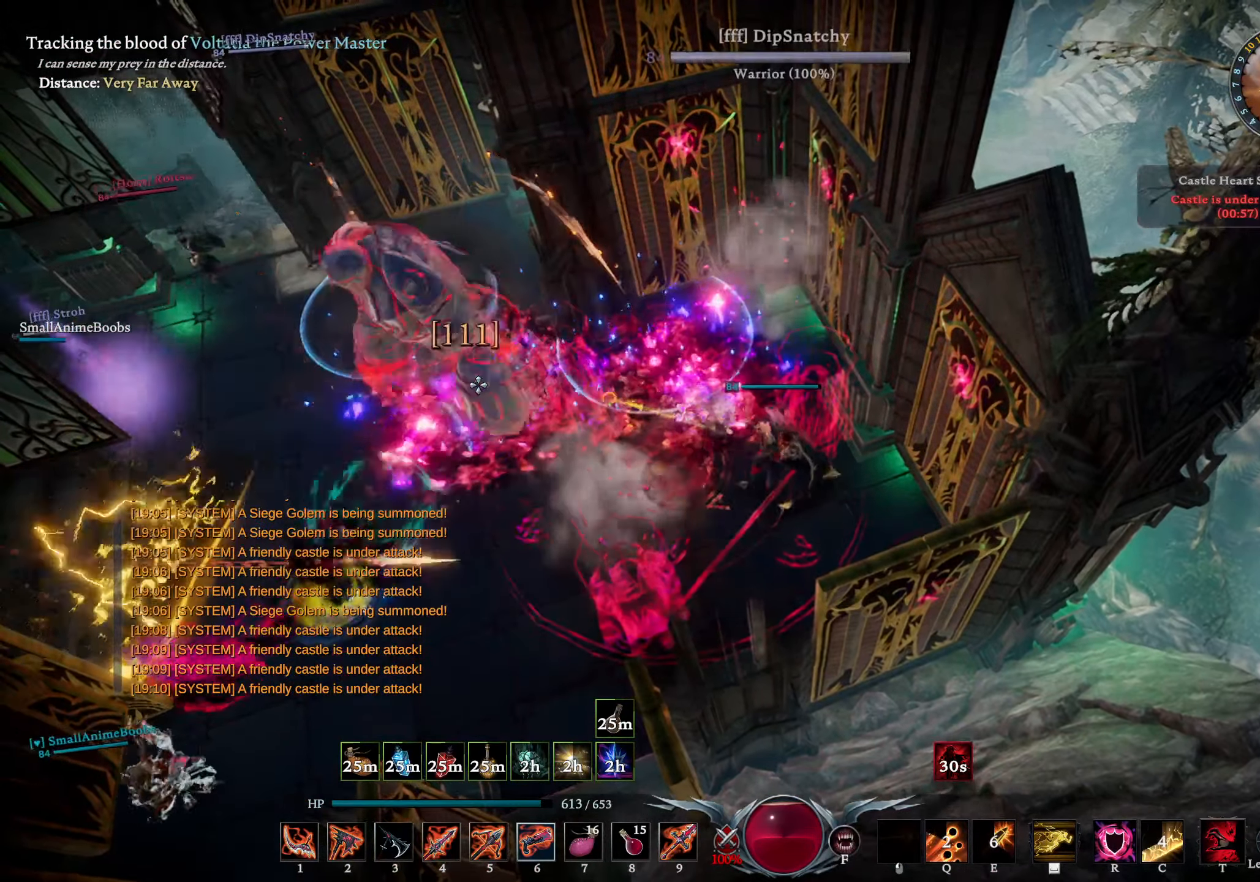
{"buttons": [], "left_stick": "up", "right_stick": "right", "events": [[17, "L2", "down"], [83, "right_stick", "left"], [350, "R1", "up"], [367, "left_stick", "up"], [400, "L2", "up"], [417, "right_stick", "right"]]}
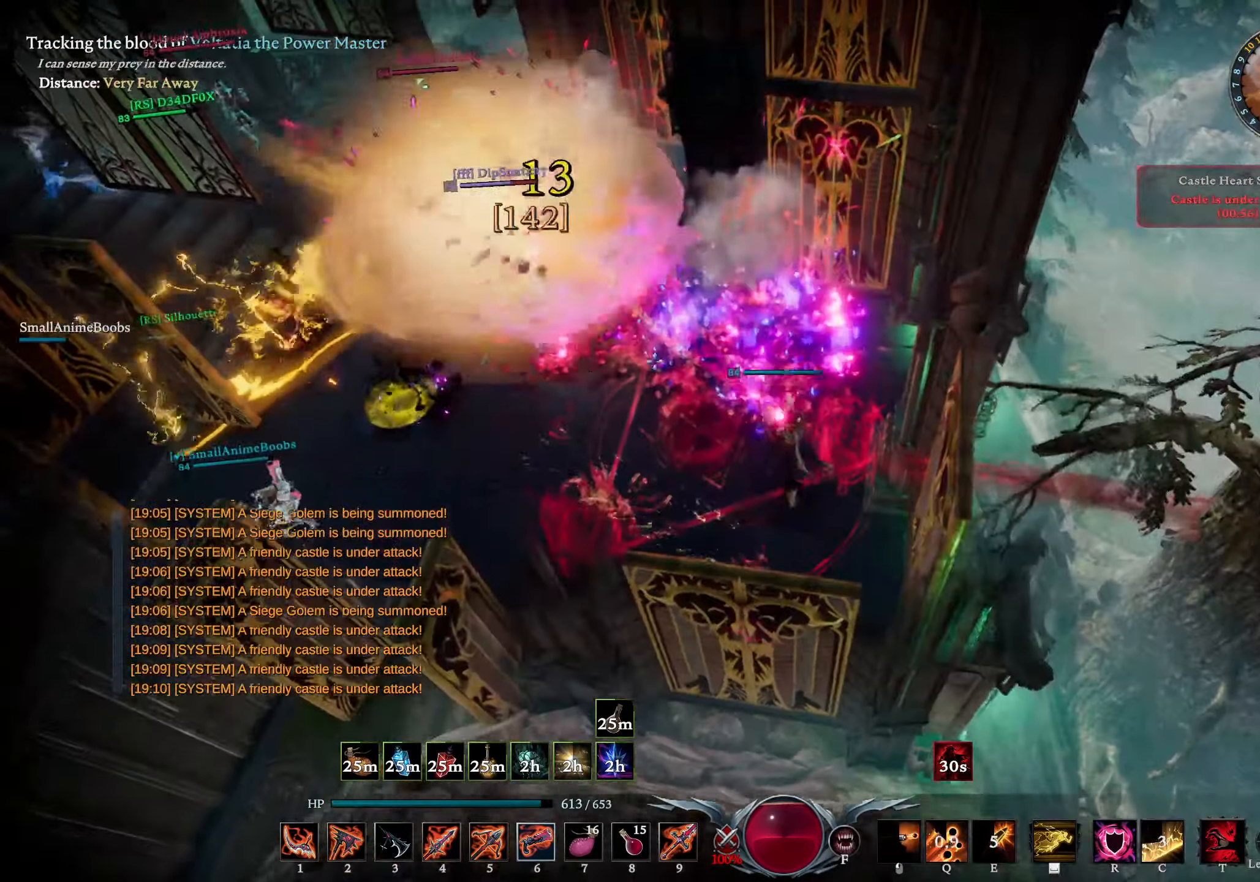
{"buttons": [], "left_stick": "up-left", "right_stick": "left", "events": [[50, "right_stick", "center"], [283, "right_stick", "up-left"], [317, "left_stick", "up-left"], [483, "right_stick", "left"]]}
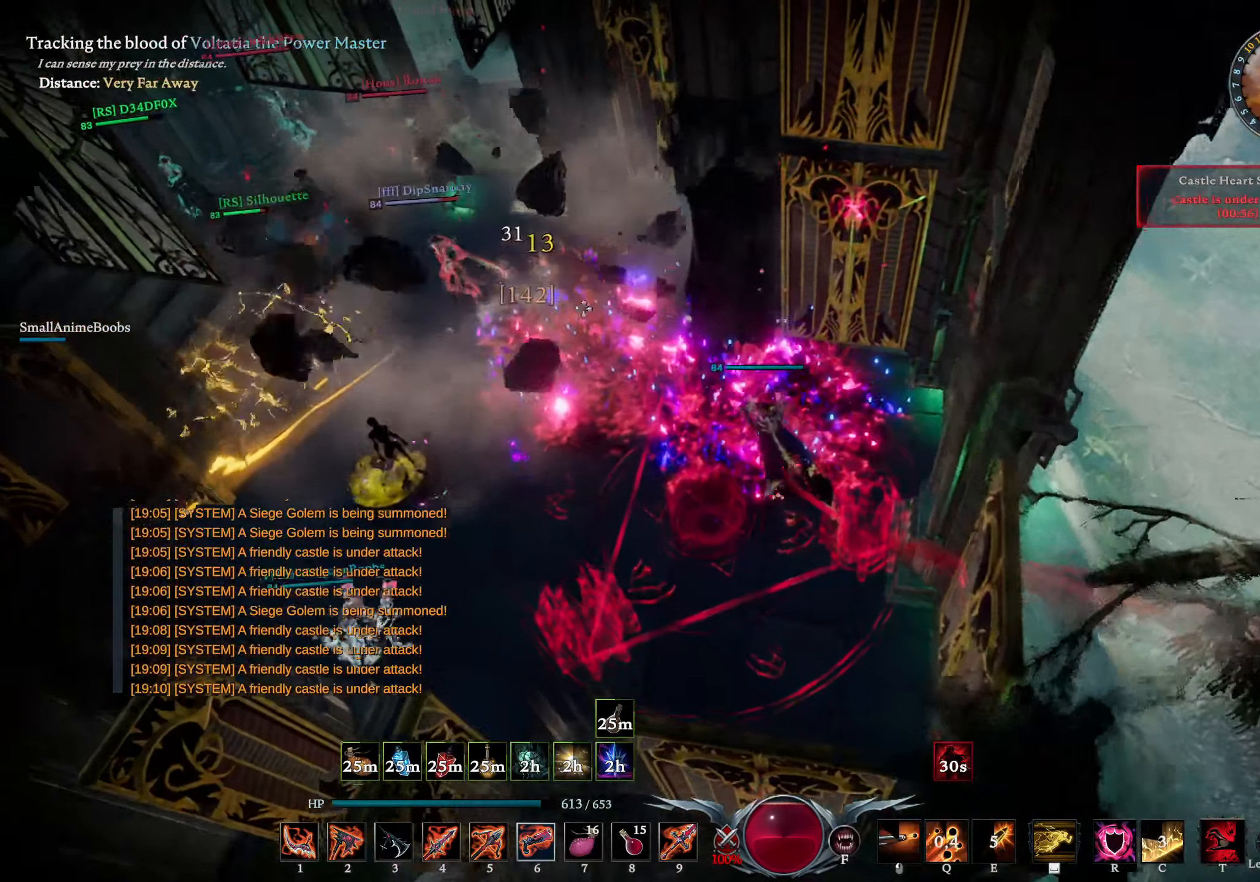
{"buttons": [], "left_stick": "up-left", "right_stick": "center", "events": [[83, "left_stick", "up-right"], [100, "L2", "down"], [333, "L2", "up"], [367, "left_stick", "up"], [367, "right_stick", "right"], [467, "left_stick", "up-left"], [483, "right_stick", "center"]]}
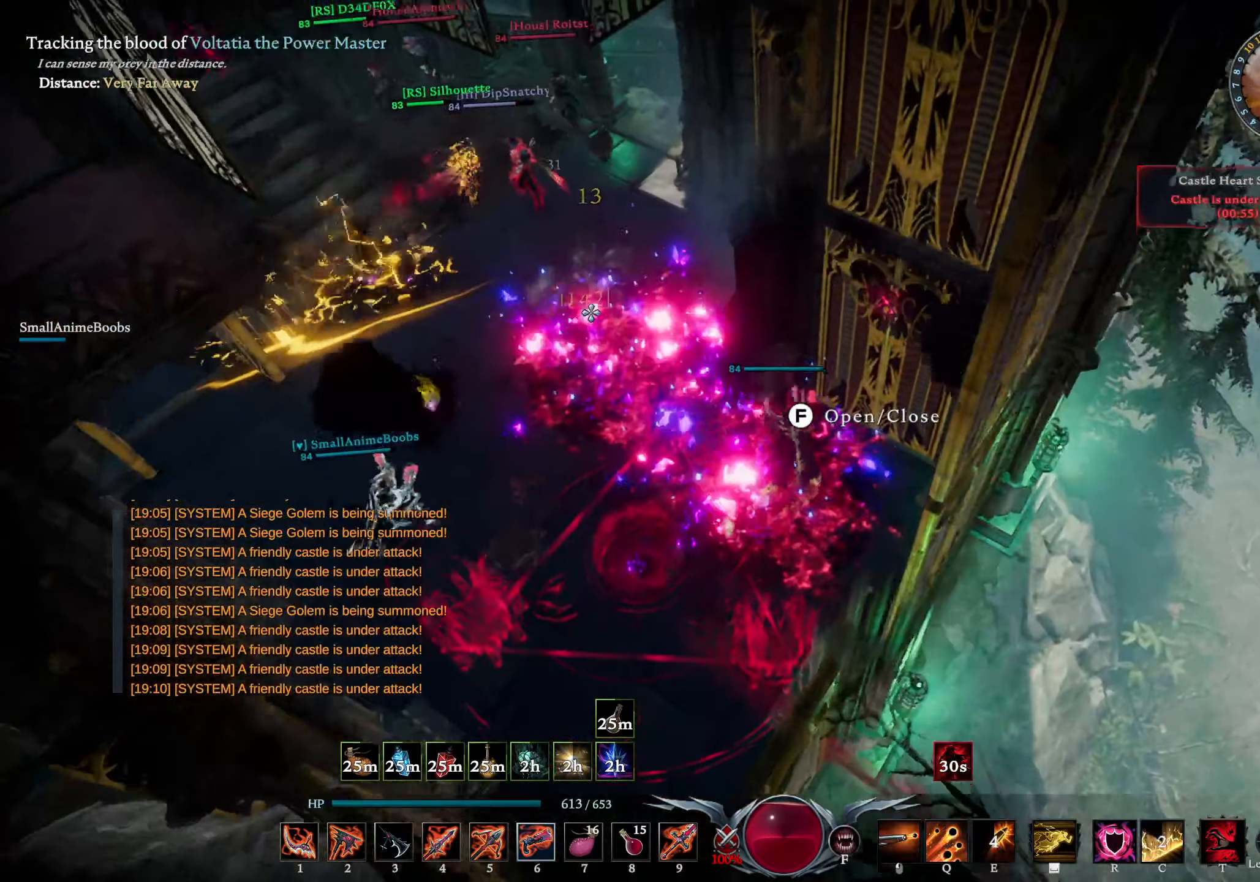
{"buttons": [], "left_stick": "up", "right_stick": "center", "events": [[67, "left_stick", "left"], [117, "right_stick", "up-right"], [233, "right_stick", "center"], [467, "left_stick", "up"]]}
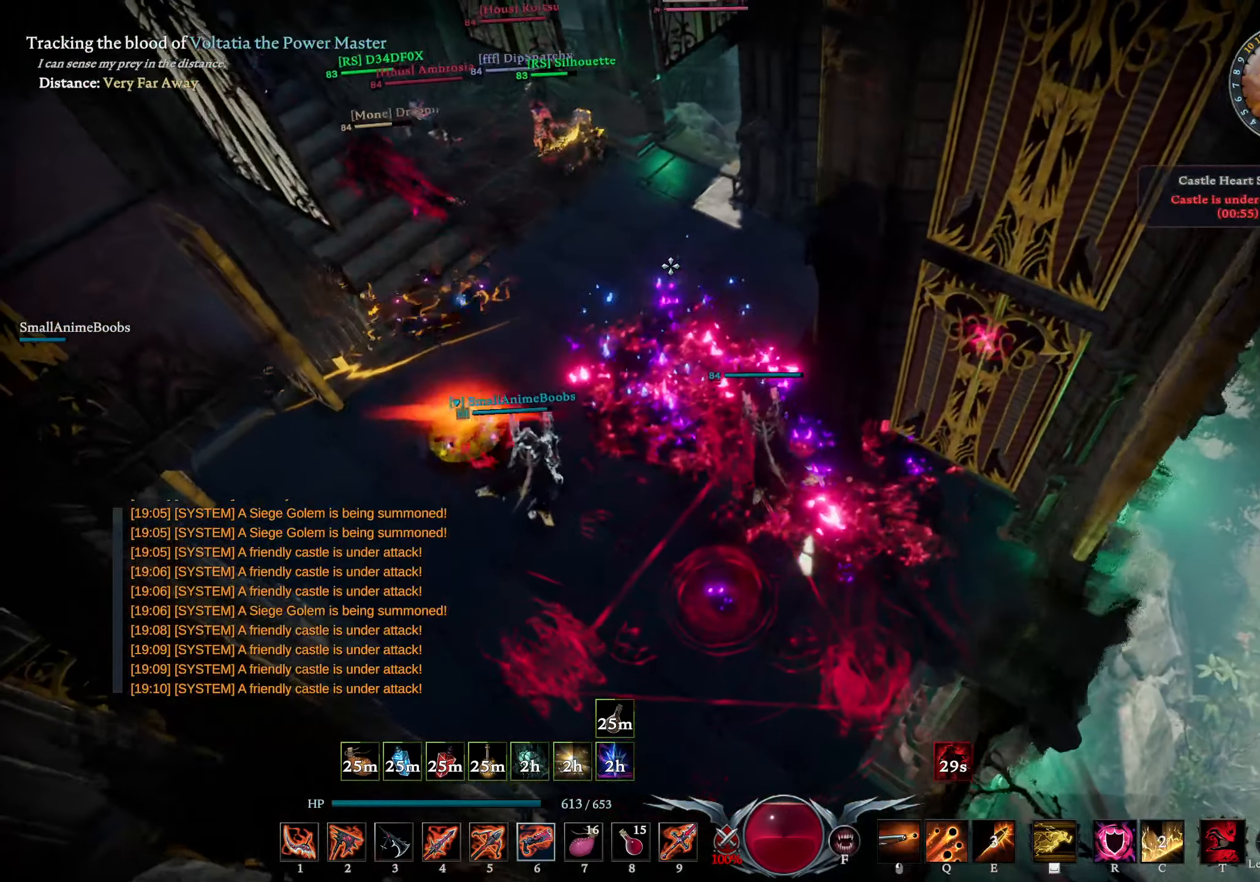
{"buttons": ["R1"], "left_stick": "up", "right_stick": "up-right", "events": [[167, "right_stick", "left"], [217, "R1", "down"], [400, "right_stick", "center"], [450, "right_stick", "up-right"]]}
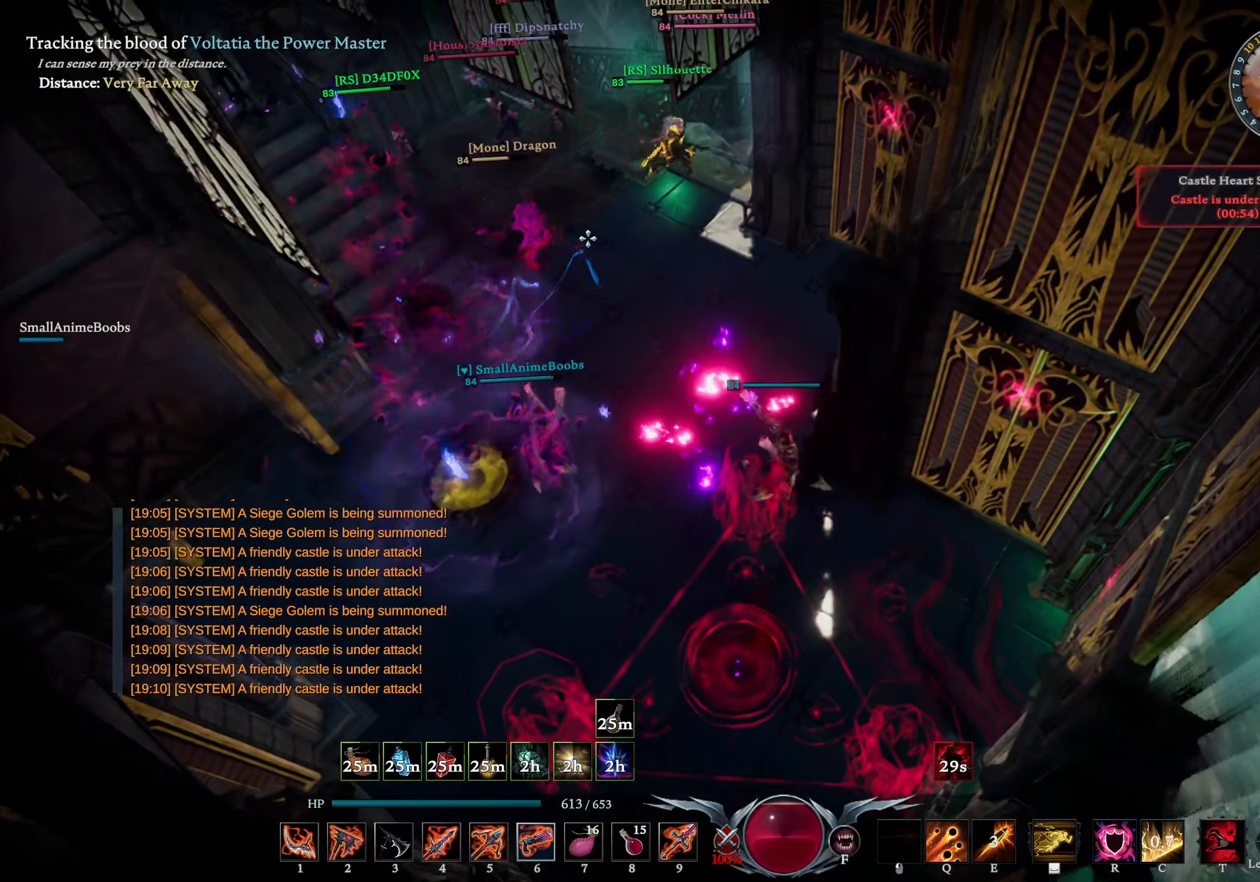
{"buttons": ["L1"], "left_stick": "up-left", "right_stick": "center", "events": [[17, "right_stick", "center"], [200, "R1", "up"], [267, "TRIANGLE", "down"], [334, "TRIANGLE", "up"], [434, "left_stick", "up-left"], [450, "L1", "down"]]}
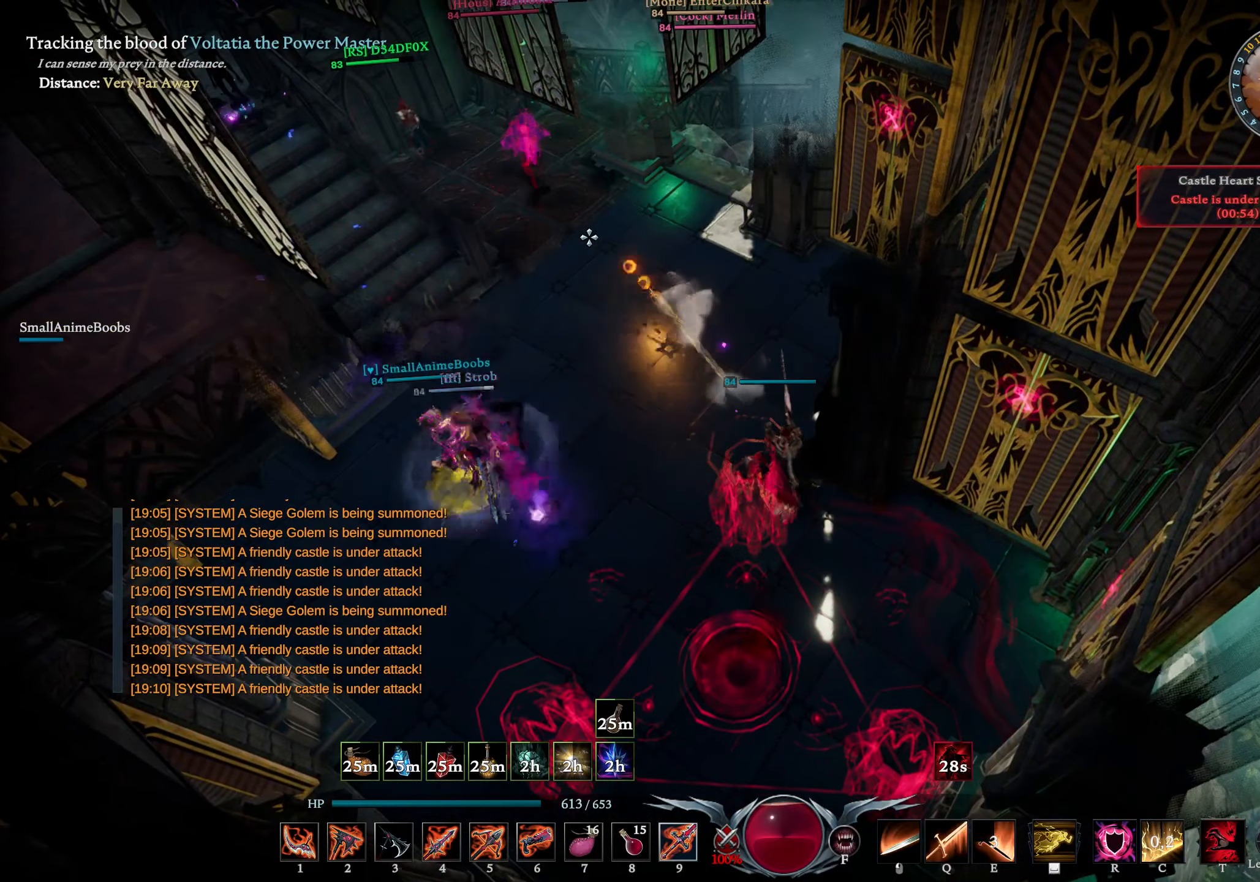
{"buttons": ["L1"], "left_stick": "center", "right_stick": "center", "events": [[100, "R1", "down"], [134, "right_stick", "up-left"], [217, "right_stick", "center"], [234, "R1", "up"], [284, "L1", "up"], [367, "left_stick", "center"], [467, "L1", "down"]]}
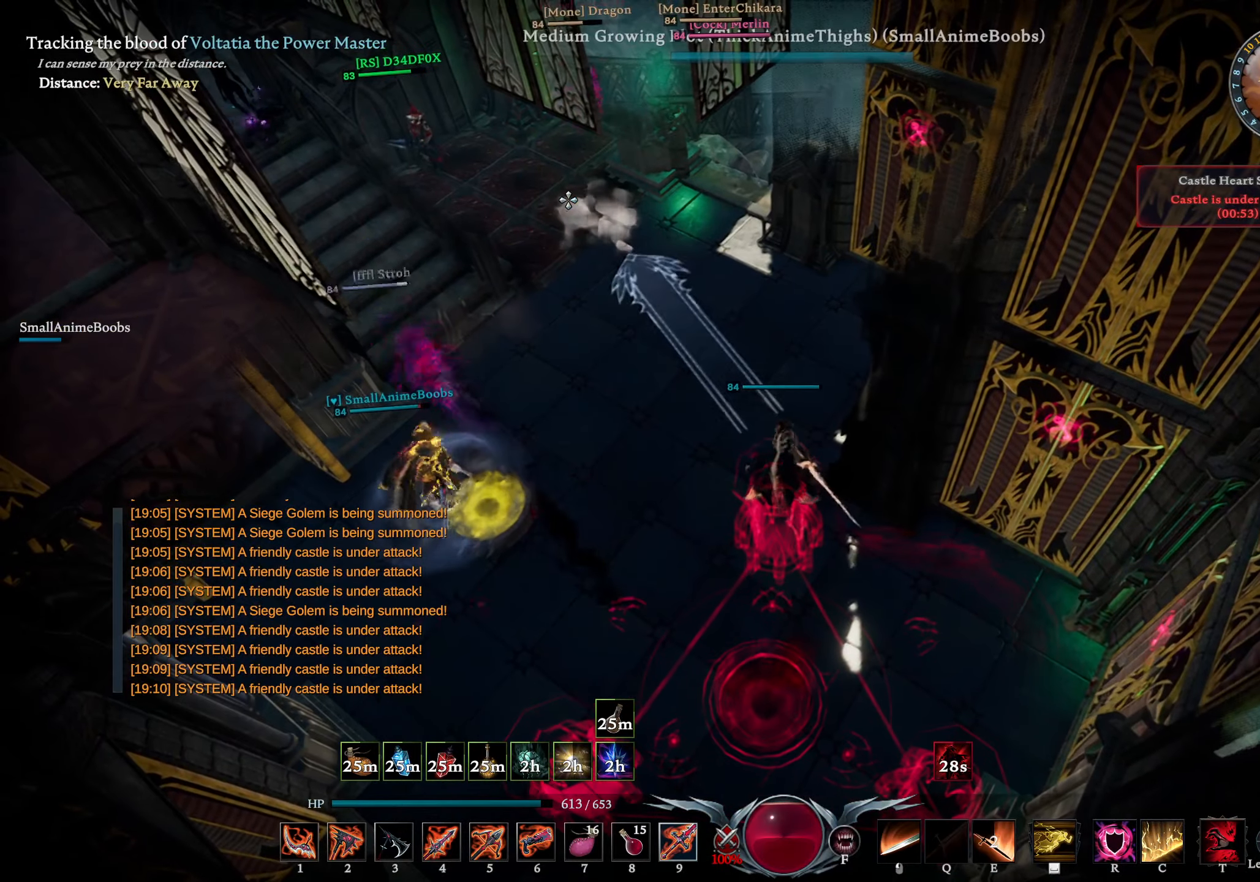
{"buttons": [], "left_stick": "up-left", "right_stick": "down", "events": [[84, "left_stick", "up-left"], [184, "L1", "up"], [250, "SQUARE", "down"], [317, "SQUARE", "up"], [467, "right_stick", "down"]]}
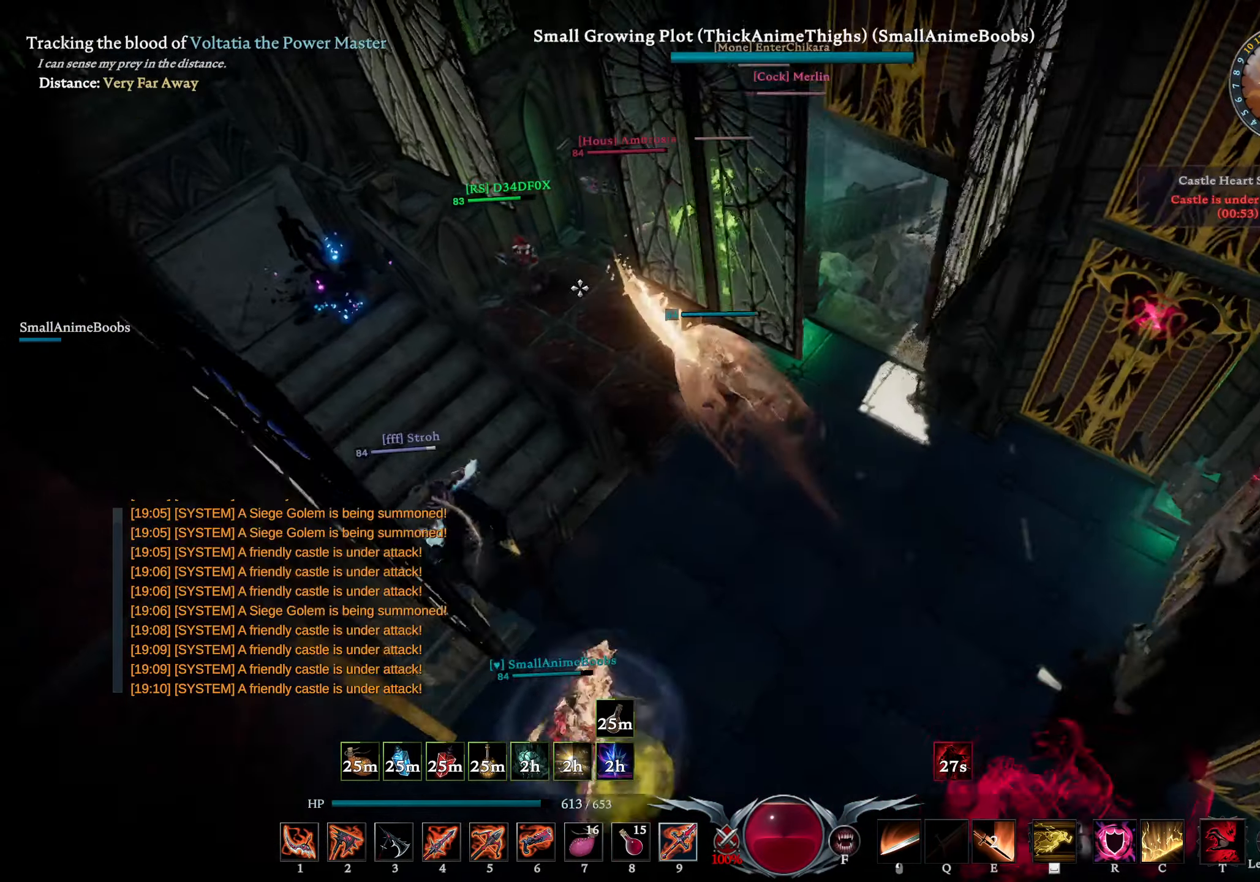
{"buttons": ["R1"], "left_stick": "up-left", "right_stick": "up-right", "events": [[134, "R1", "down"], [134, "right_stick", "center"], [434, "right_stick", "up-right"]]}
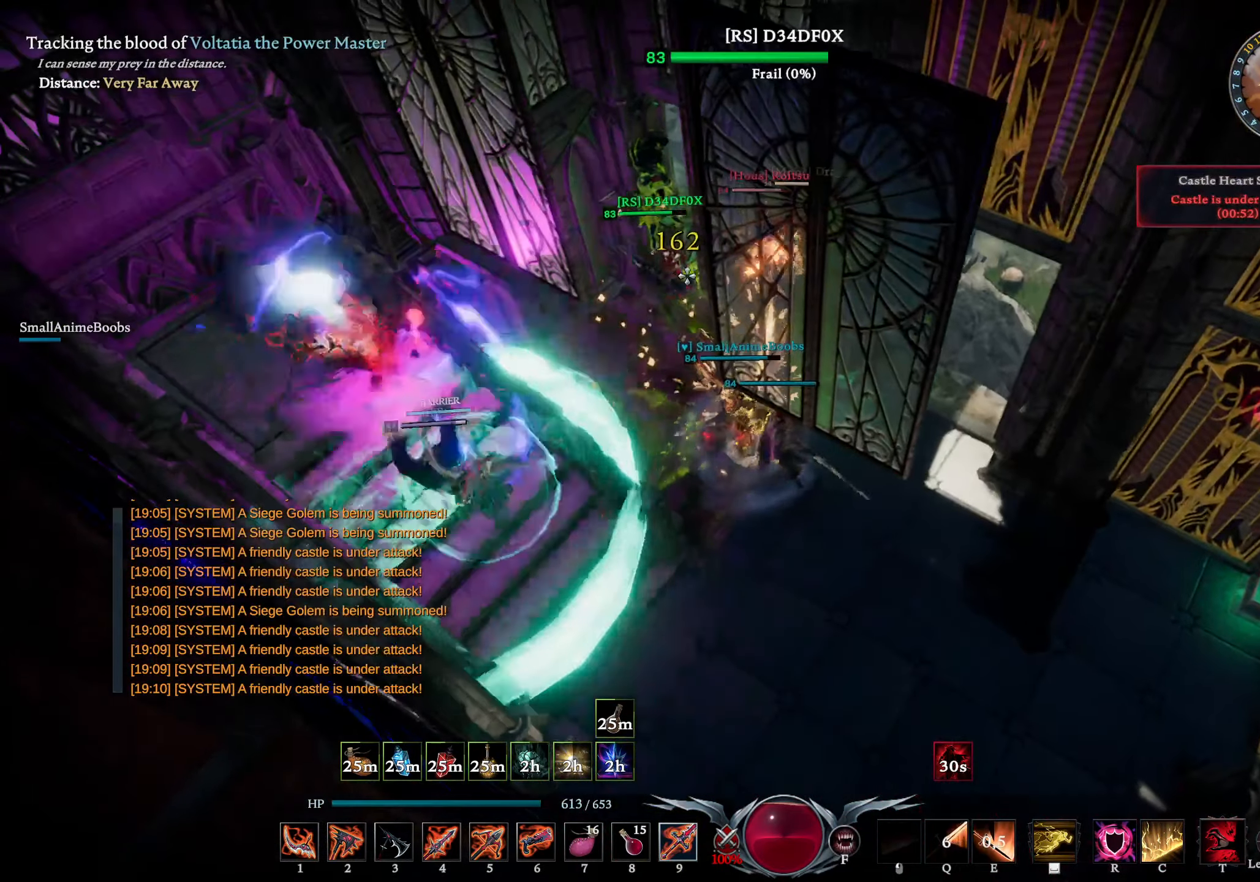
{"buttons": [], "left_stick": "left", "right_stick": "right", "events": [[34, "right_stick", "center"], [84, "right_stick", "right"], [234, "right_stick", "center"], [250, "CIRCLE", "down"], [250, "R1", "up"], [384, "right_stick", "right"], [400, "CIRCLE", "up"], [450, "left_stick", "left"]]}
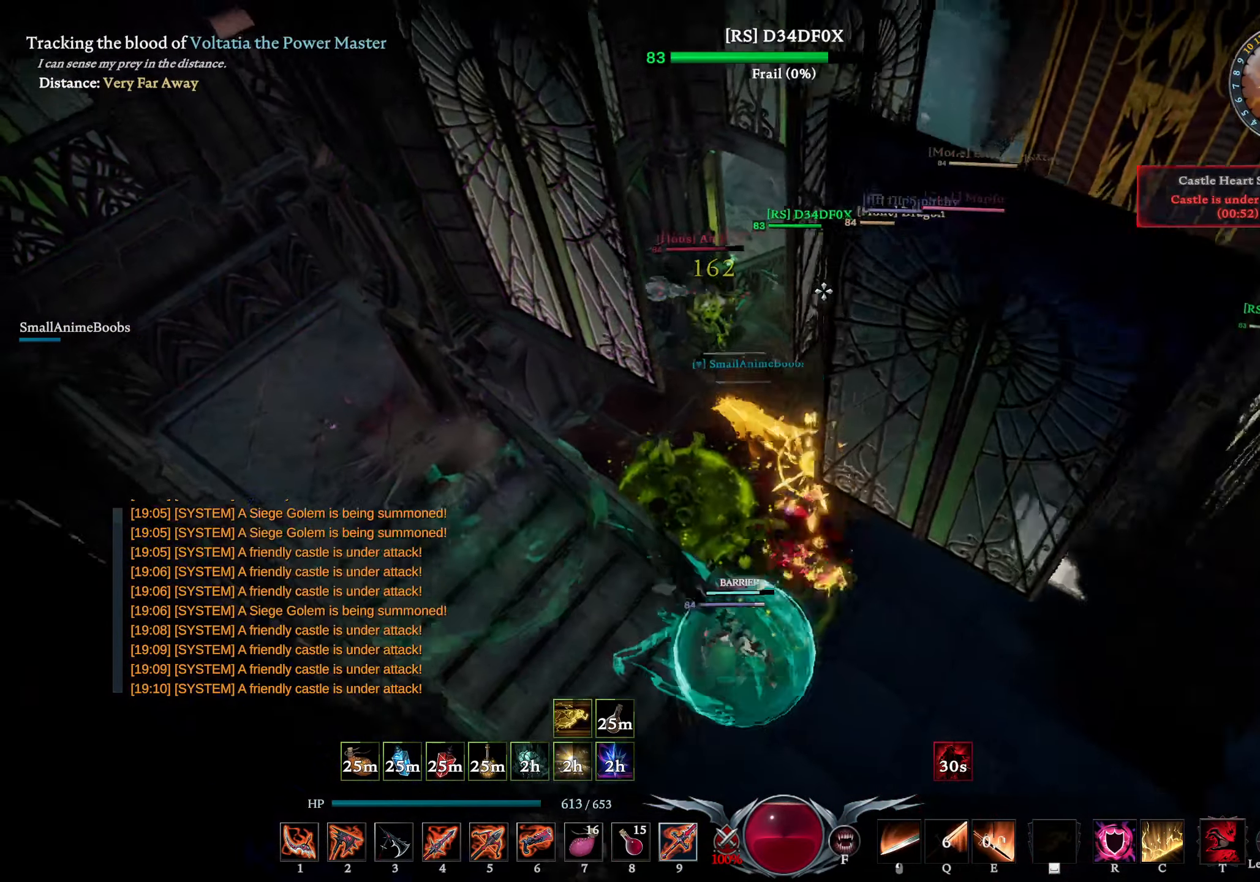
{"buttons": ["R1"], "left_stick": "right", "right_stick": "center", "events": [[100, "left_stick", "down-left"], [150, "R1", "down"], [417, "left_stick", "right"], [467, "right_stick", "center"]]}
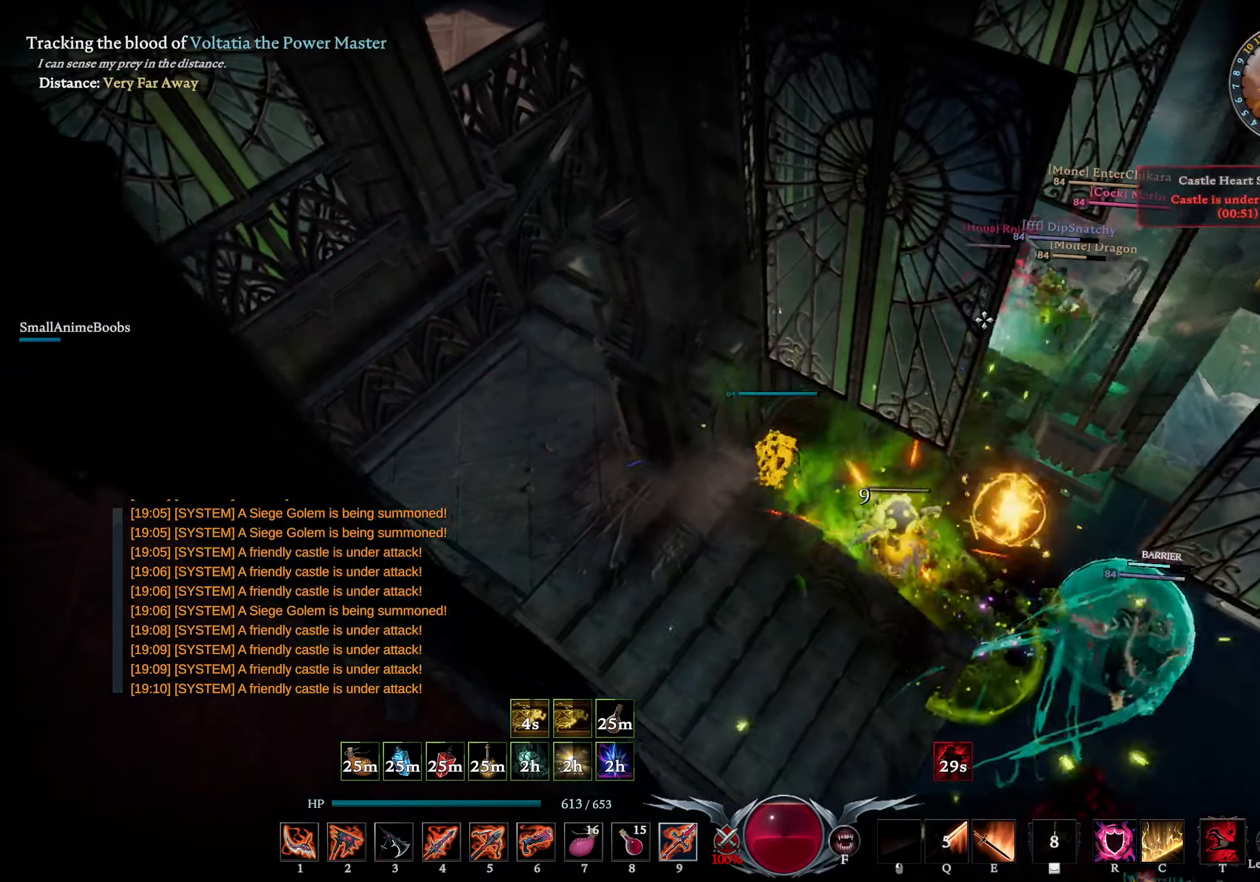
{"buttons": [], "left_stick": "up-right", "right_stick": "center", "events": [[67, "R1", "up"], [200, "left_stick", "up-right"], [250, "R2", "down"], [384, "R2", "up"]]}
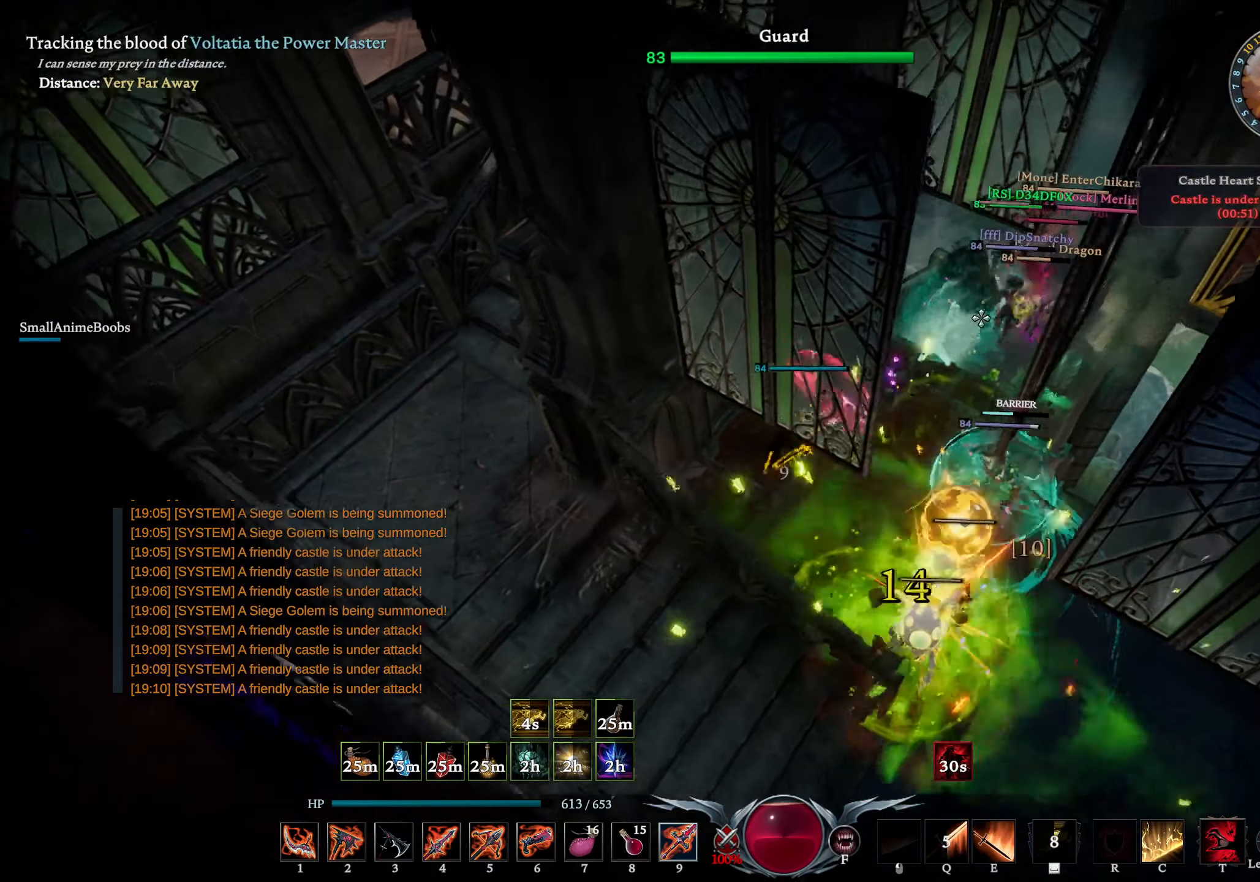
{"buttons": [], "left_stick": "up-right", "right_stick": "center", "events": [[84, "left_stick", "right"], [184, "right_stick", "down-right"], [250, "right_stick", "center"], [300, "left_stick", "up-right"], [334, "right_stick", "left"], [467, "right_stick", "center"]]}
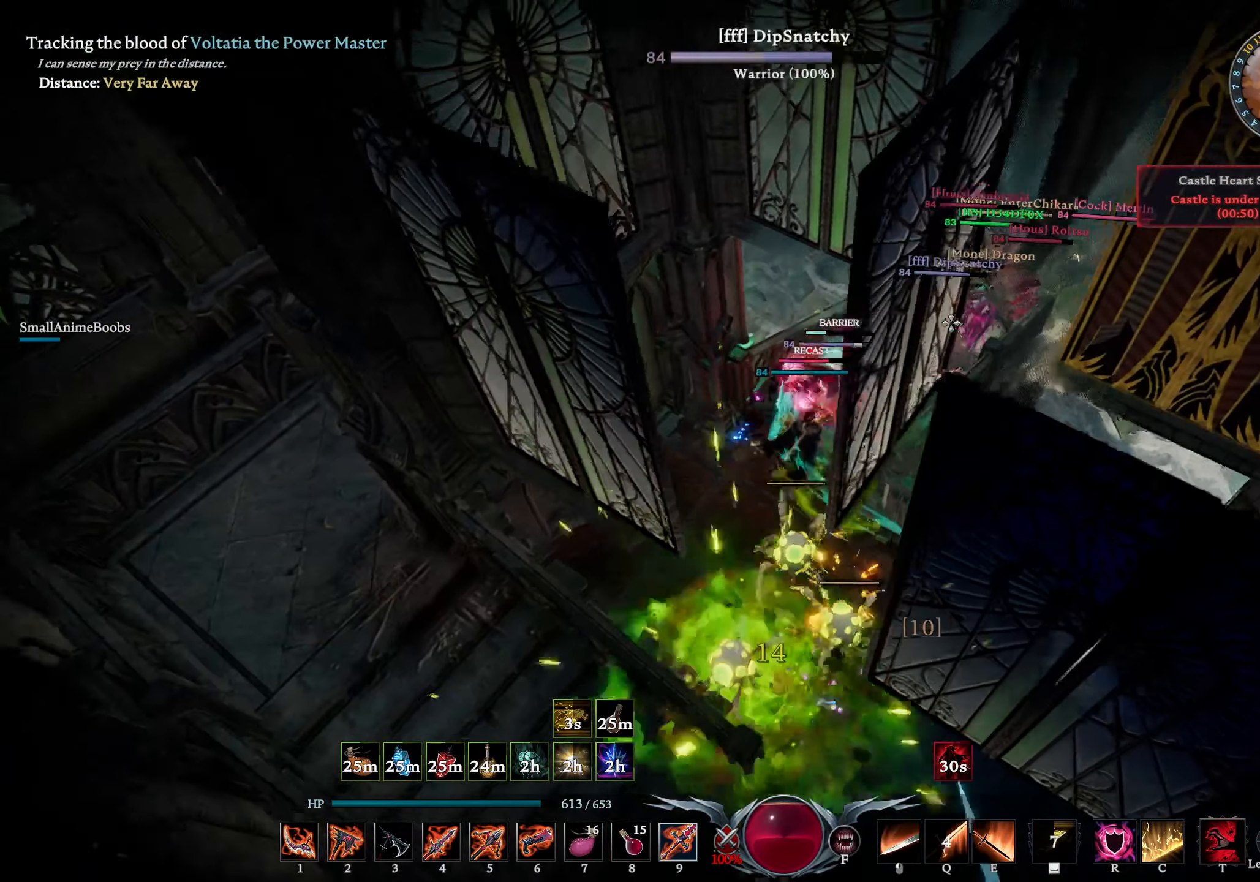
{"buttons": [], "left_stick": "down-left", "right_stick": "down-left", "events": [[217, "left_stick", "up-left"], [284, "left_stick", "down-left"], [284, "right_stick", "down-right"], [384, "right_stick", "down-left"]]}
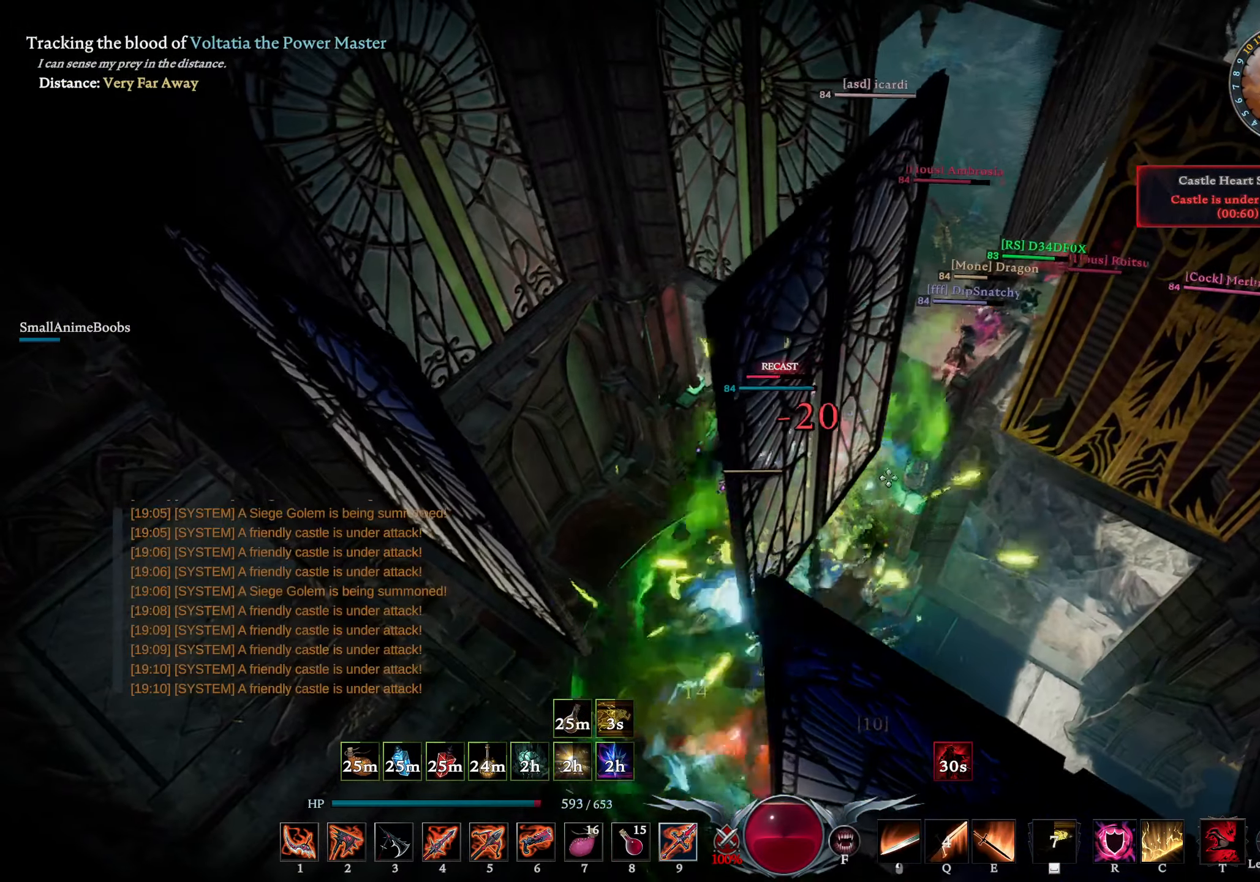
{"buttons": [], "left_stick": "down-right", "right_stick": "center", "events": [[34, "right_stick", "center"], [184, "right_stick", "down-left"], [300, "right_stick", "center"], [333, "L3", "down"], [333, "left_stick", "down"], [466, "L3", "up"], [466, "left_stick", "down-right"]]}
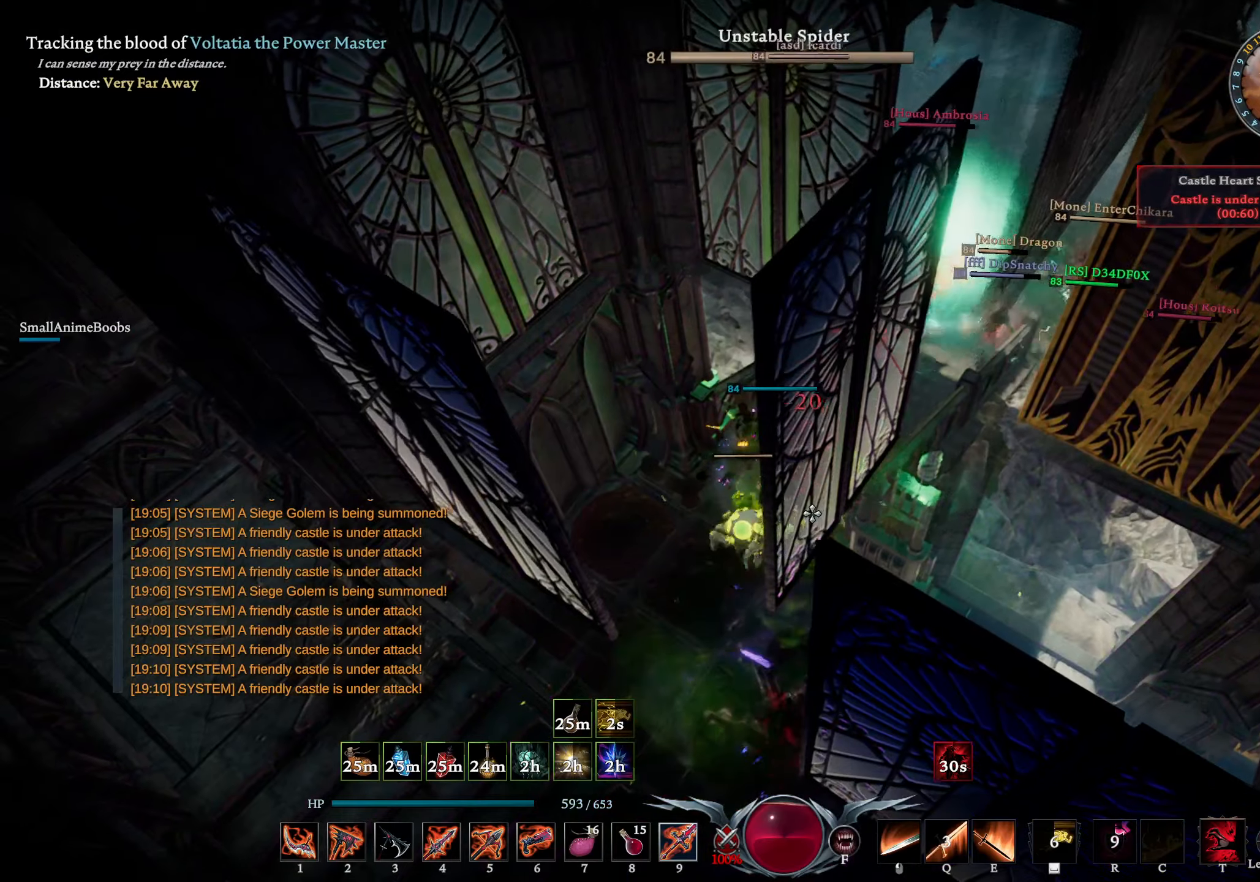
{"buttons": ["L1"], "left_stick": "down", "right_stick": "center", "events": [[283, "L1", "down"], [333, "left_stick", "down"], [350, "right_stick", "right"], [383, "SQUARE", "down"], [400, "right_stick", "center"], [433, "SQUARE", "up"]]}
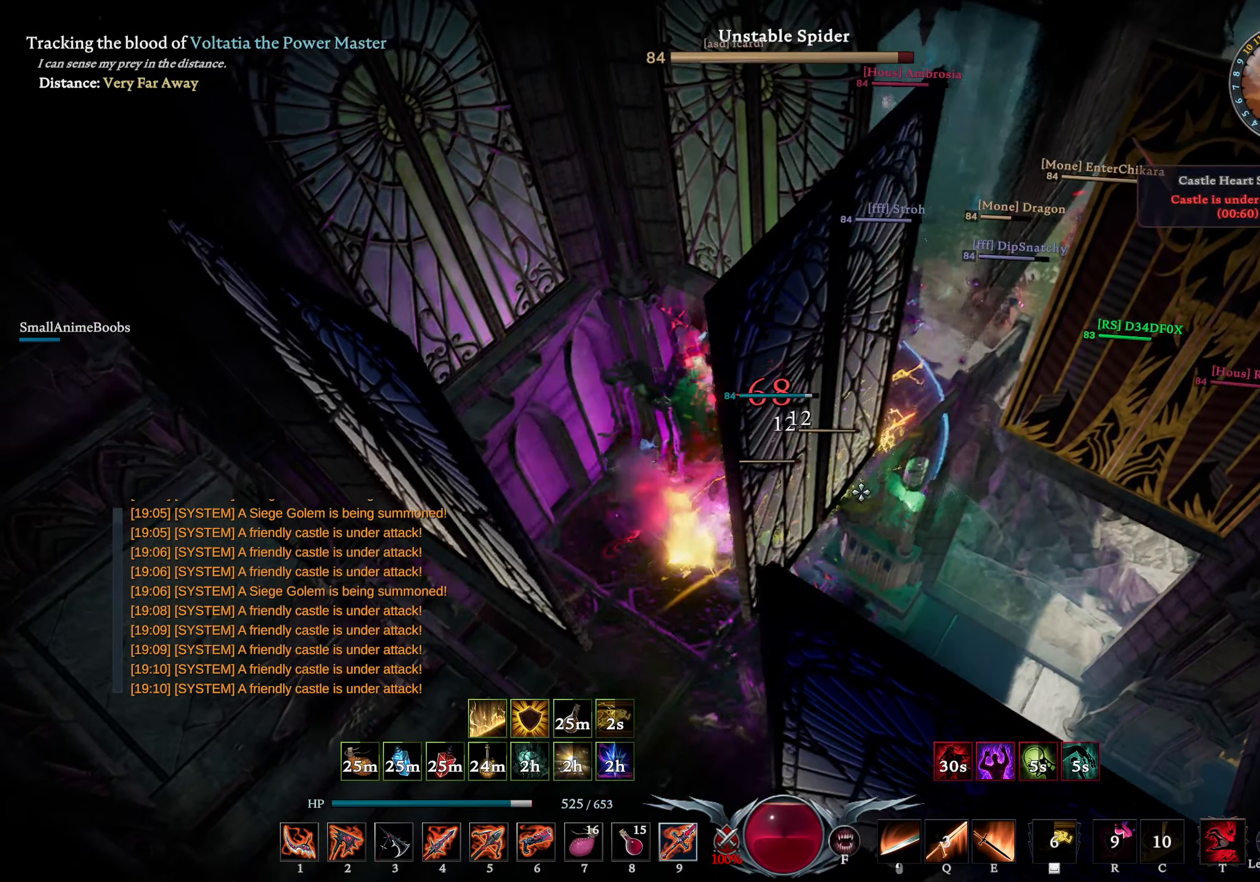
{"buttons": [], "left_stick": "down", "right_stick": "up", "events": [[50, "R2", "down"], [50, "right_stick", "down"], [183, "right_stick", "center"], [233, "R2", "up"], [333, "L1", "up"], [383, "right_stick", "up"]]}
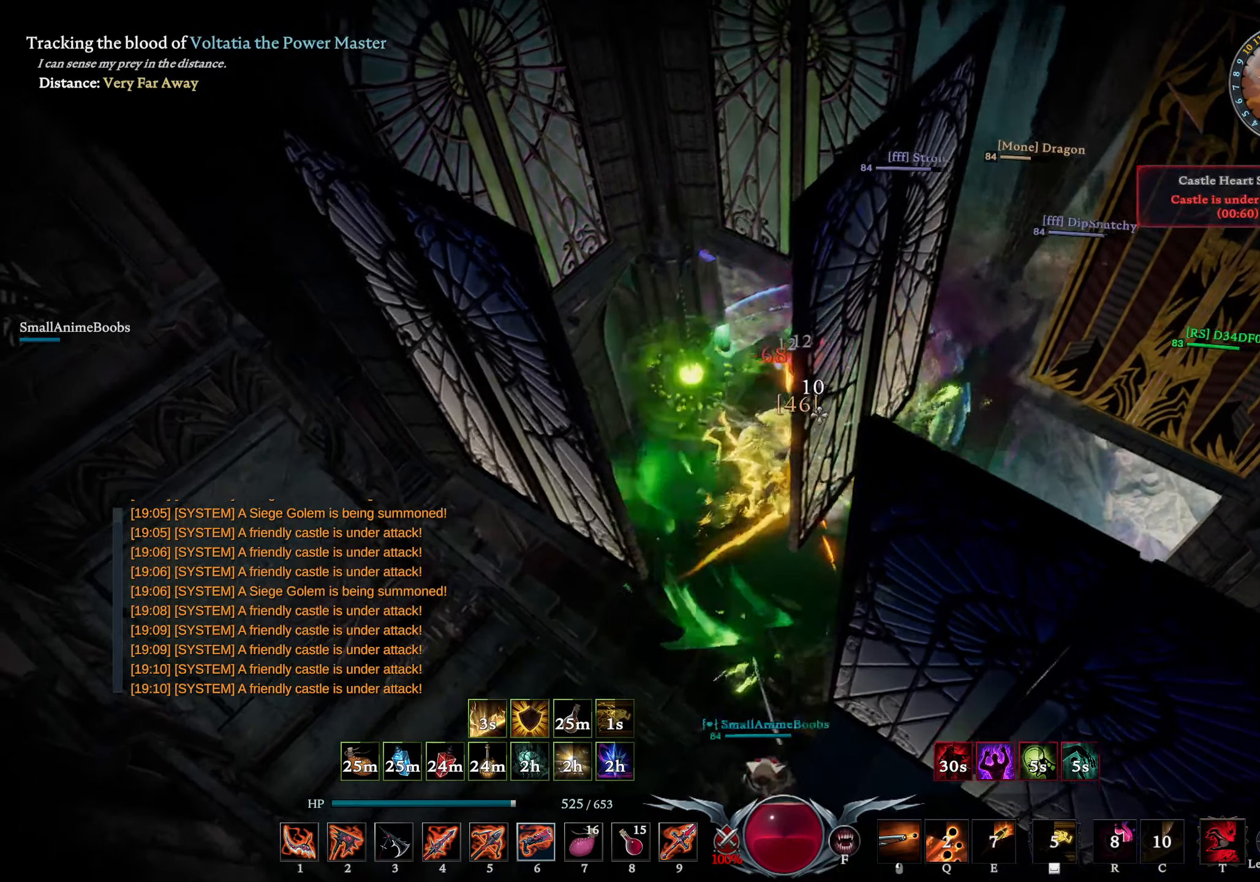
{"buttons": [], "left_stick": "down", "right_stick": "center", "events": [[50, "right_stick", "center"], [100, "right_stick", "down"], [200, "right_stick", "center"]]}
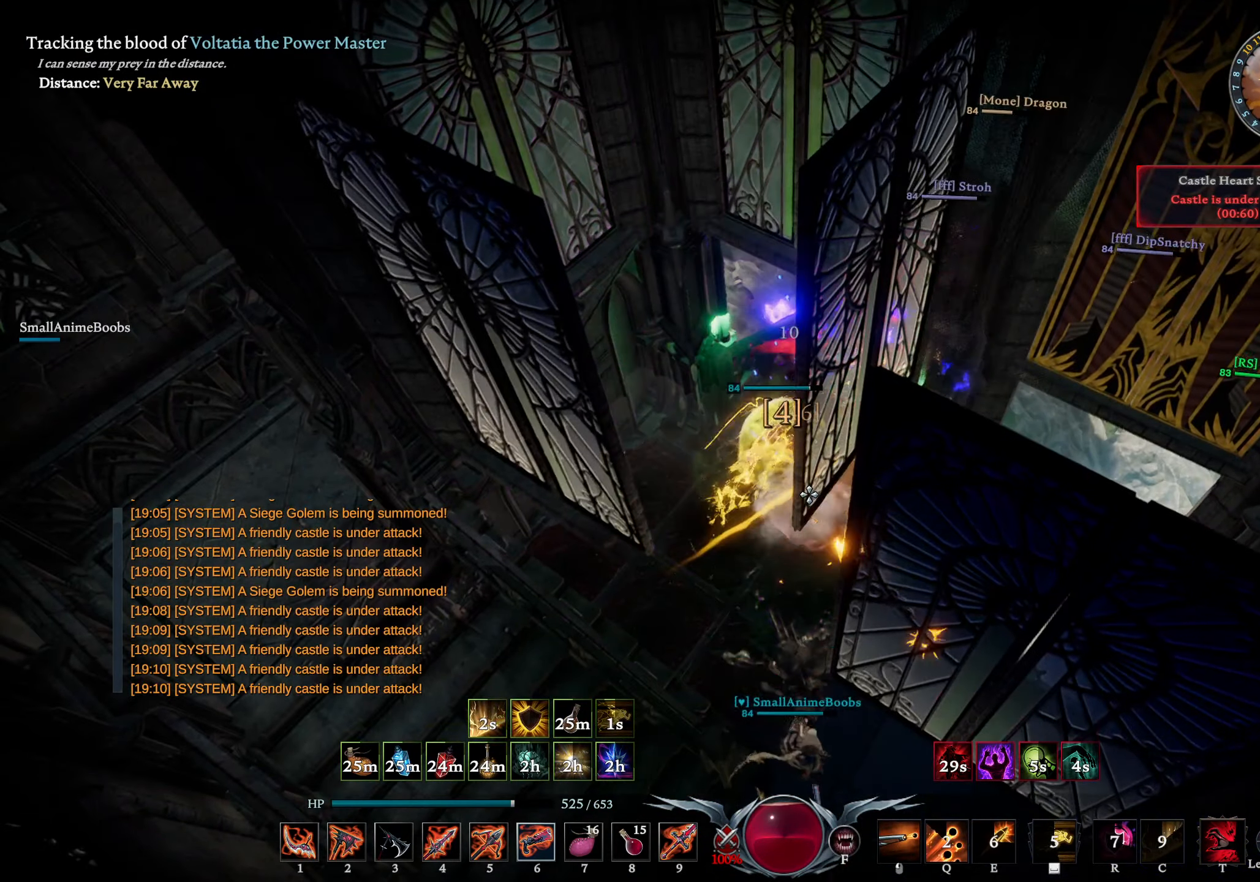
{"buttons": [], "left_stick": "down", "right_stick": "center", "events": [[250, "DPAD_UP", "down"], [283, "DPAD_UP", "up"]]}
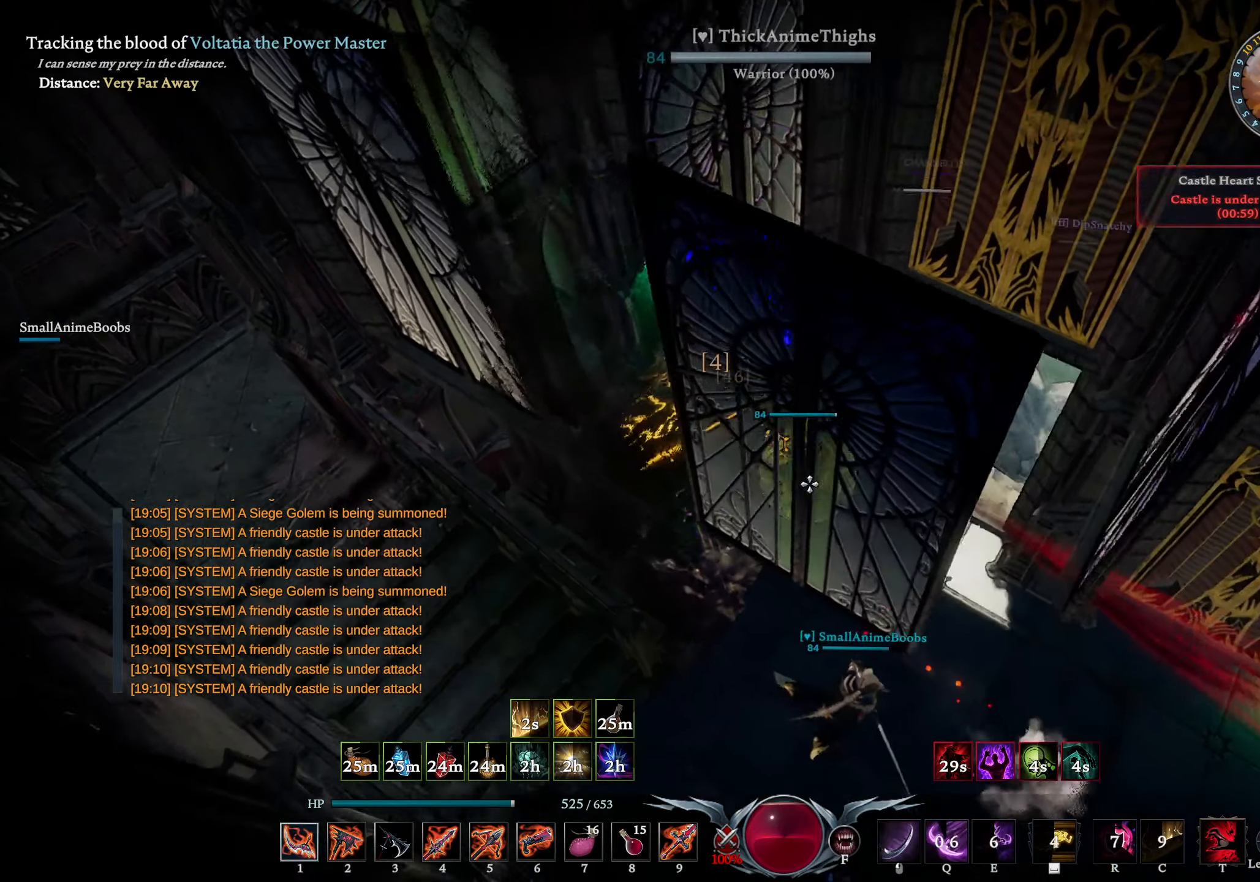
{"buttons": [], "left_stick": "down", "right_stick": "down-left", "events": [[416, "right_stick", "down-left"]]}
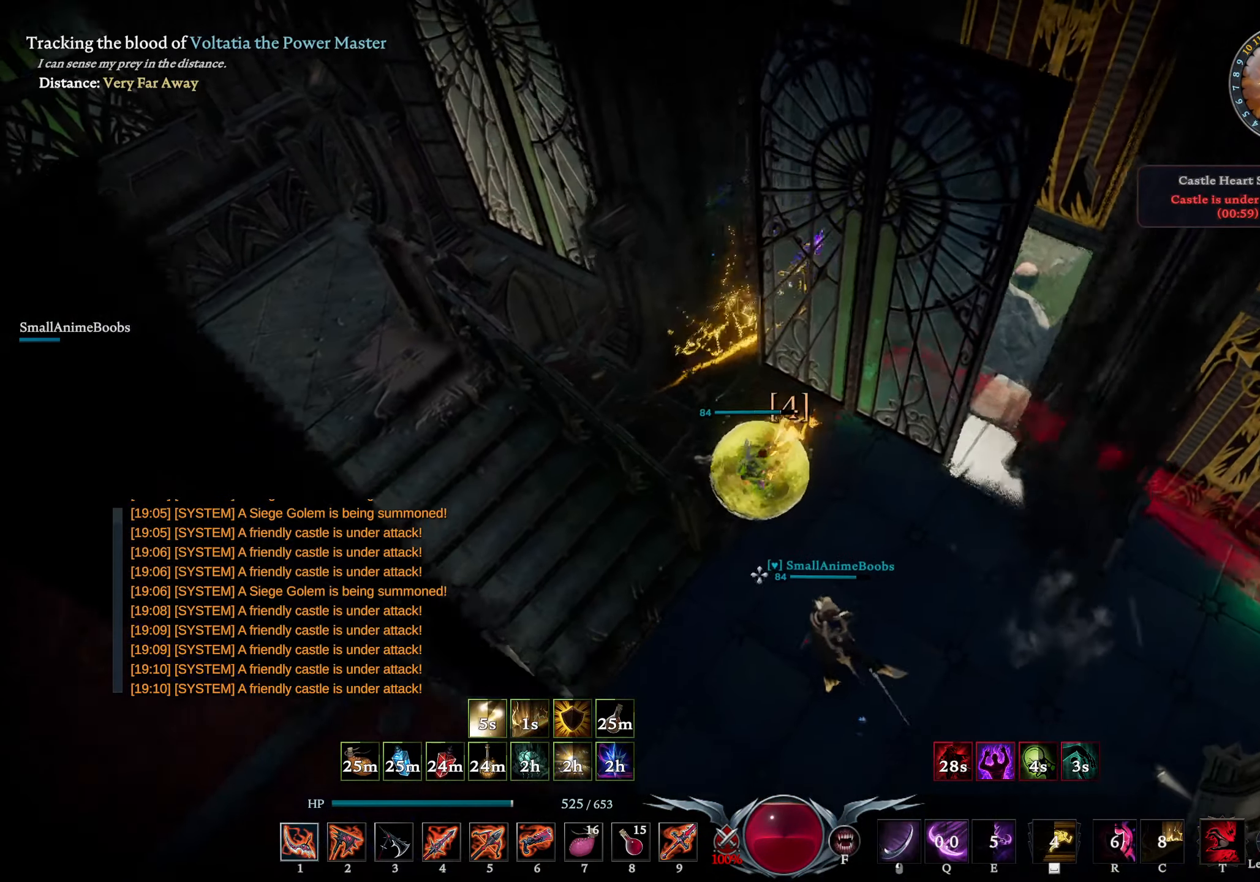
{"buttons": [], "left_stick": "down", "right_stick": "center", "events": [[50, "right_stick", "center"], [200, "right_stick", "down"], [266, "left_stick", "down-right"], [283, "right_stick", "center"], [350, "right_stick", "up"], [383, "left_stick", "down"], [433, "right_stick", "center"]]}
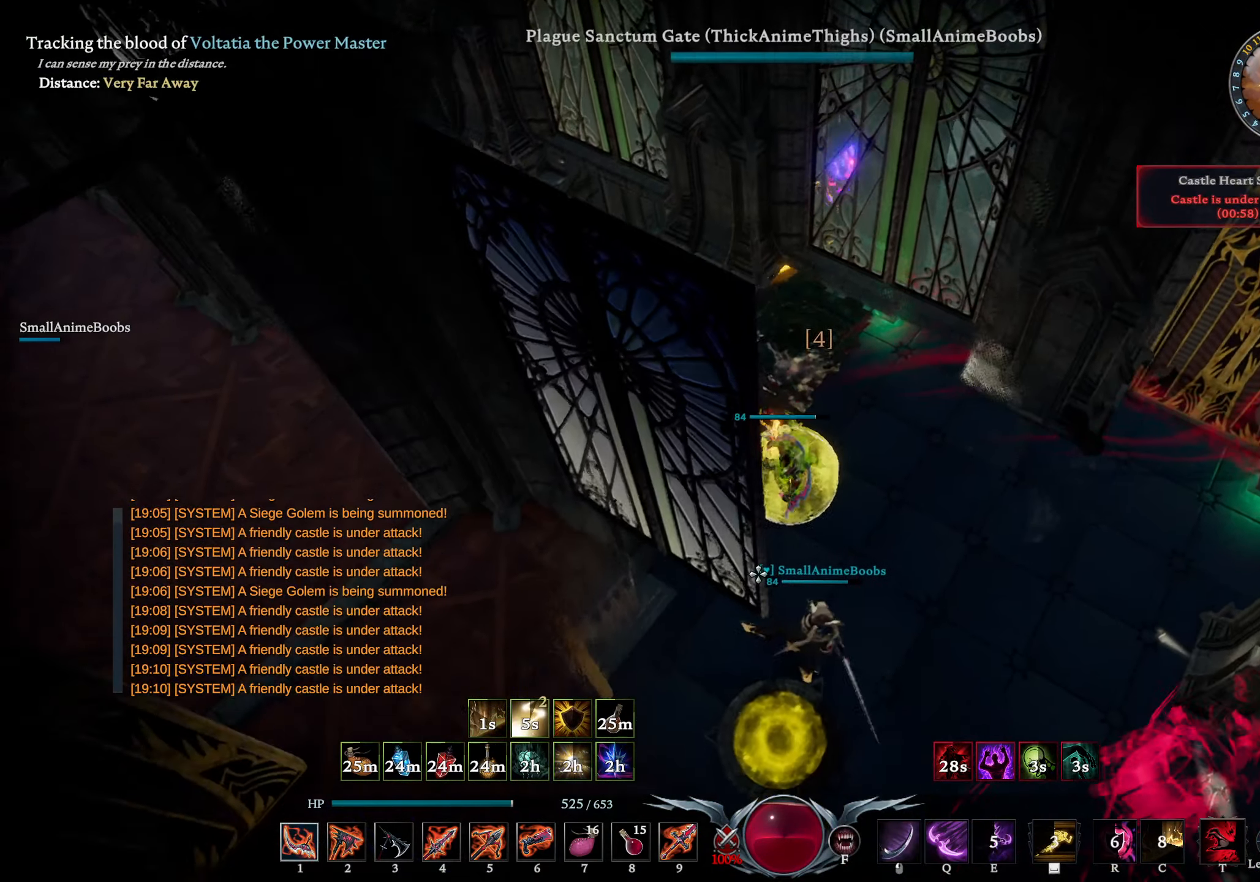
{"buttons": [], "left_stick": "down", "right_stick": "center", "events": [[66, "TRIANGLE", "down"], [133, "TRIANGLE", "up"], [283, "right_stick", "down-left"], [450, "right_stick", "center"]]}